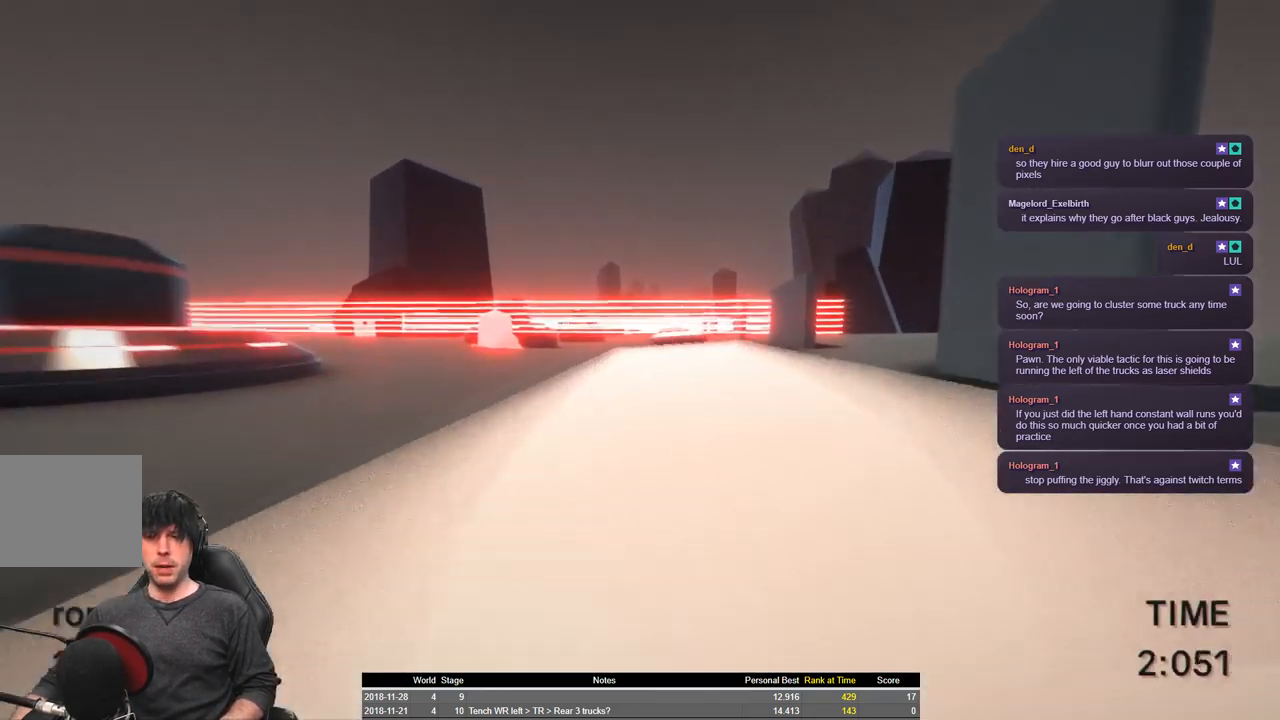
Gameplay with keyboard; each line is a JSON object with the keys held at the frame after it. "events" lists presses ("down") and releases ("up") of "a", "ctrl", "d", "e", "q", "s", "shift", "space" and "w" between this image and that frame as [ms after this image, input, new state], when the widget could be followed in between. No other keys are recorded. Mouse input is not recorded.
{"keys": [], "events": [[316, "d", "down"], [483, "d", "up"]]}
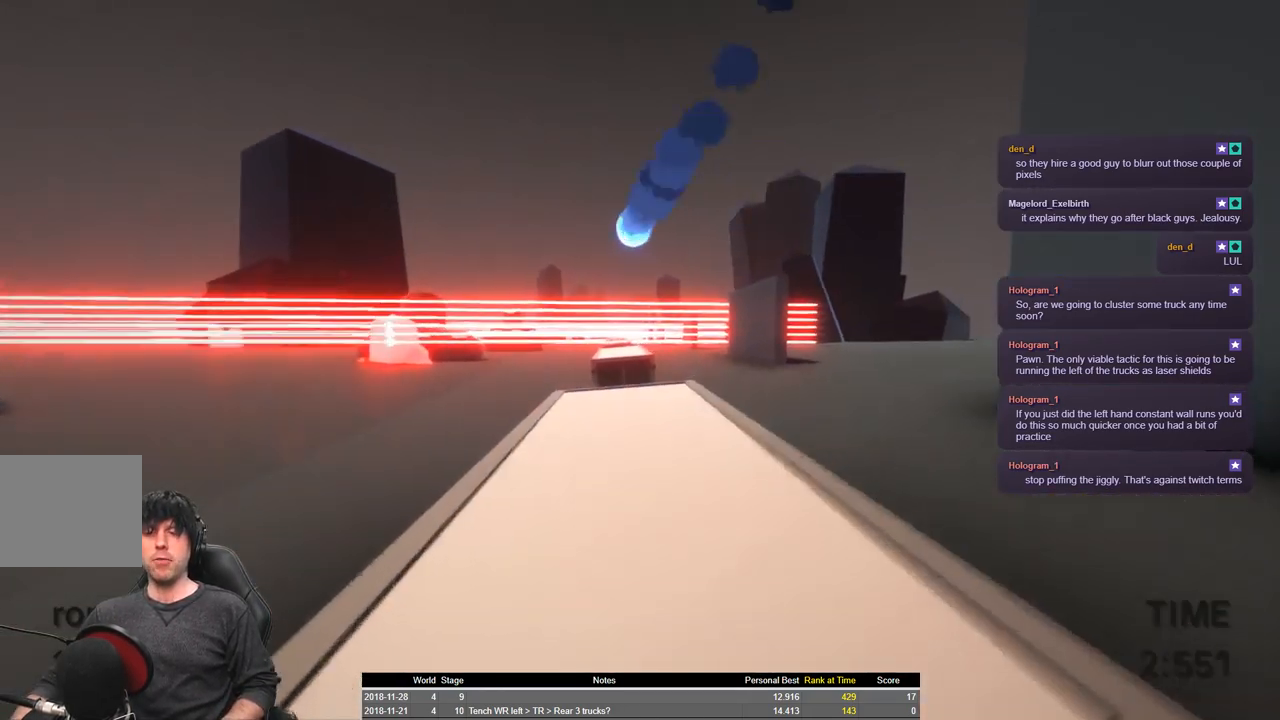
{"keys": [], "events": []}
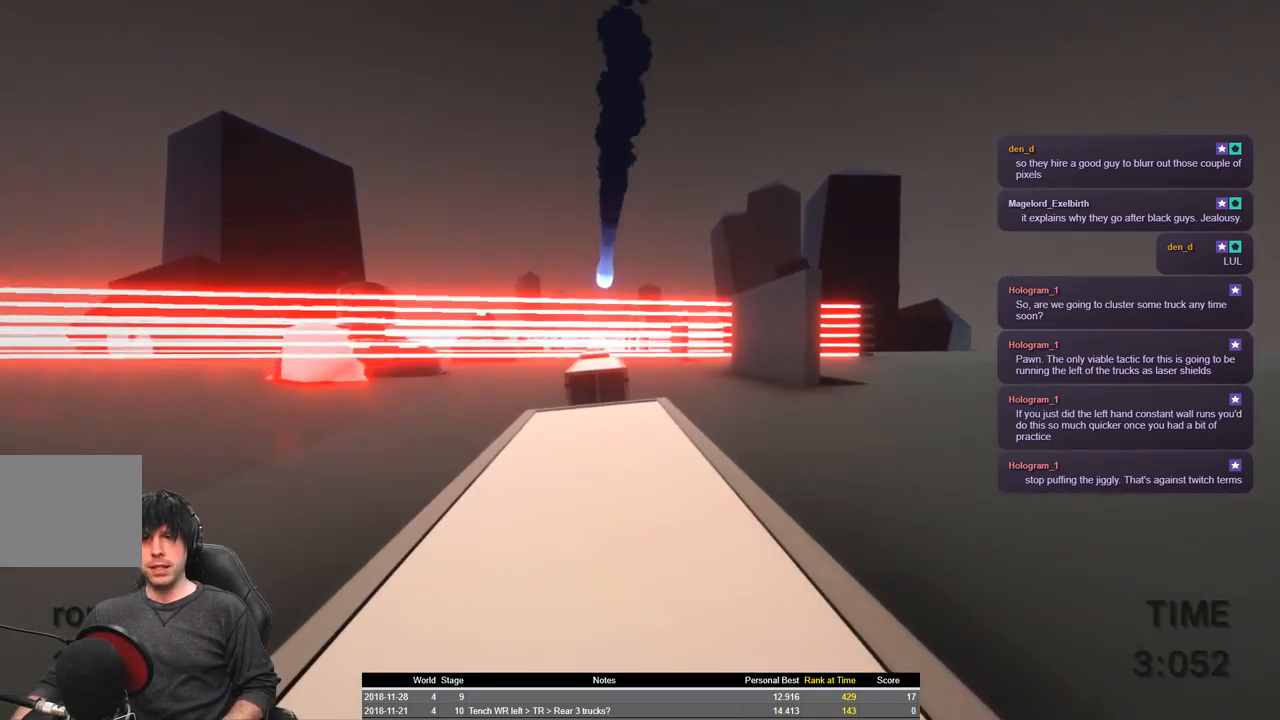
{"keys": ["shift"], "events": [[483, "shift", "down"]]}
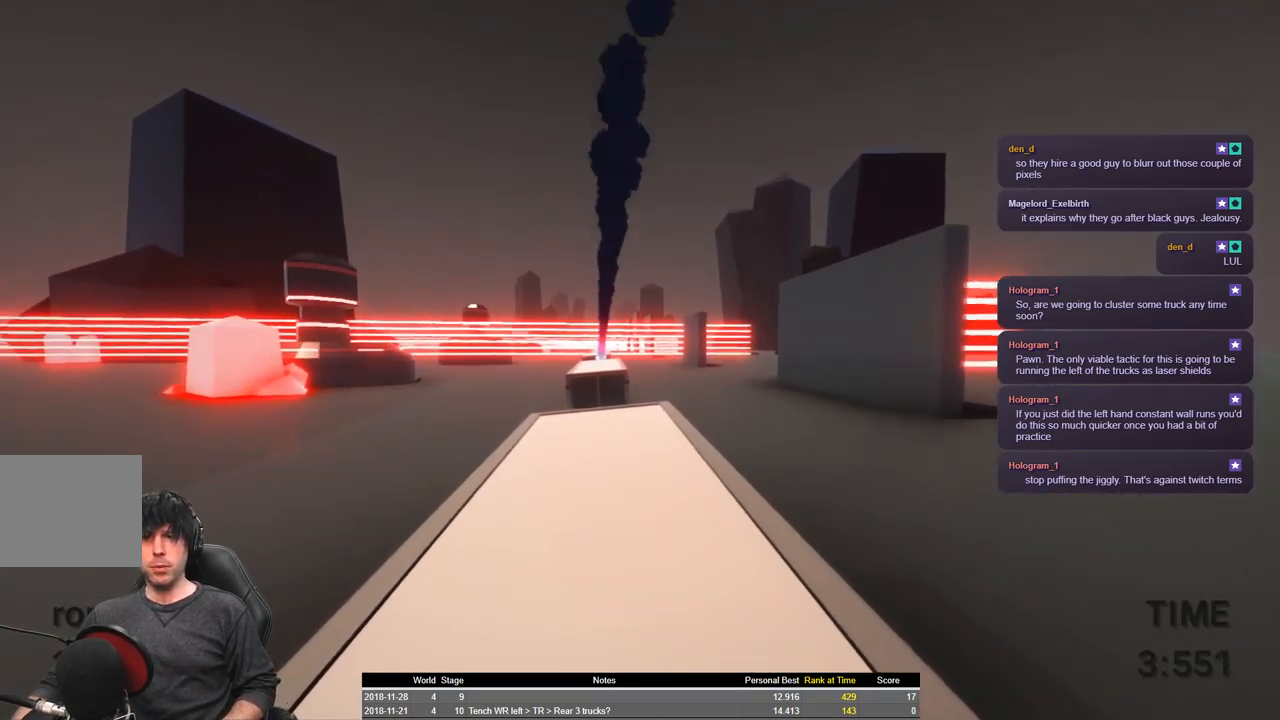
{"keys": ["shift", "w"], "events": [[416, "w", "down"]]}
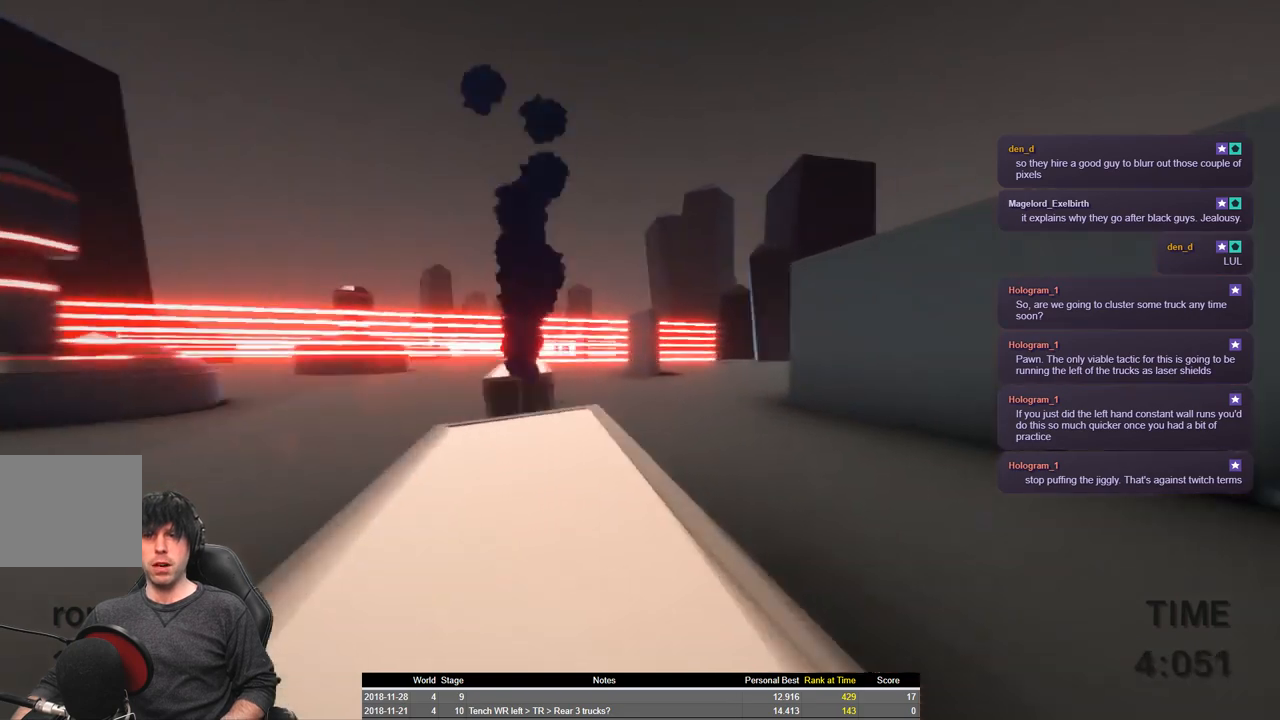
{"keys": ["shift", "space", "w"], "events": [[300, "space", "down"]]}
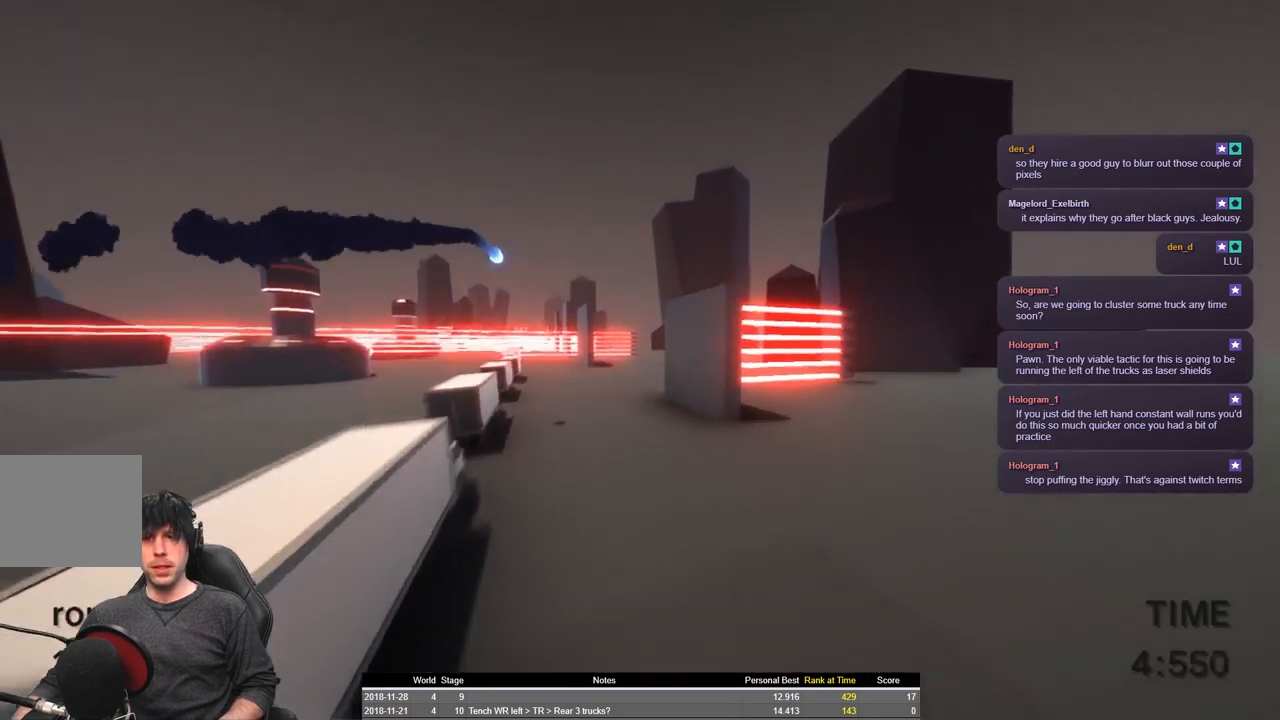
{"keys": ["a", "shift", "space", "w"], "events": [[466, "a", "down"]]}
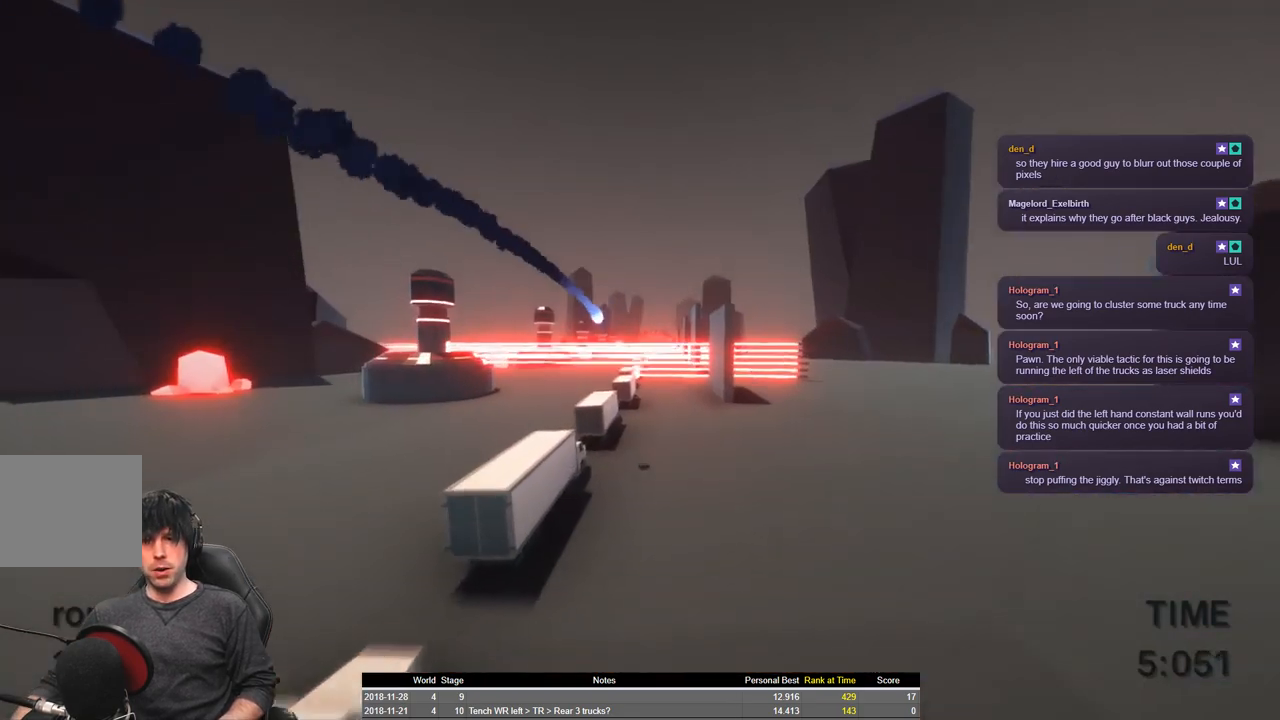
{"keys": ["a", "shift", "space", "w"], "events": [[166, "a", "up"], [316, "a", "down"]]}
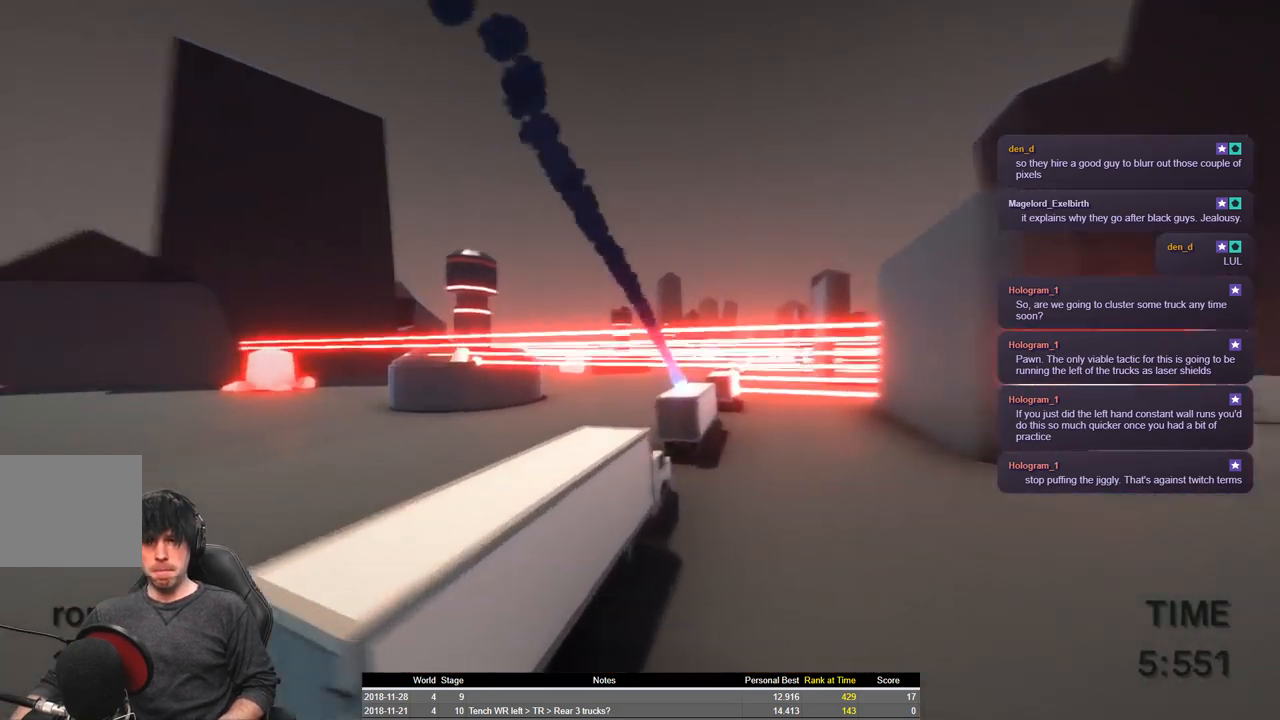
{"keys": ["shift", "space", "w"], "events": [[50, "space", "up"], [250, "a", "up"], [250, "space", "down"]]}
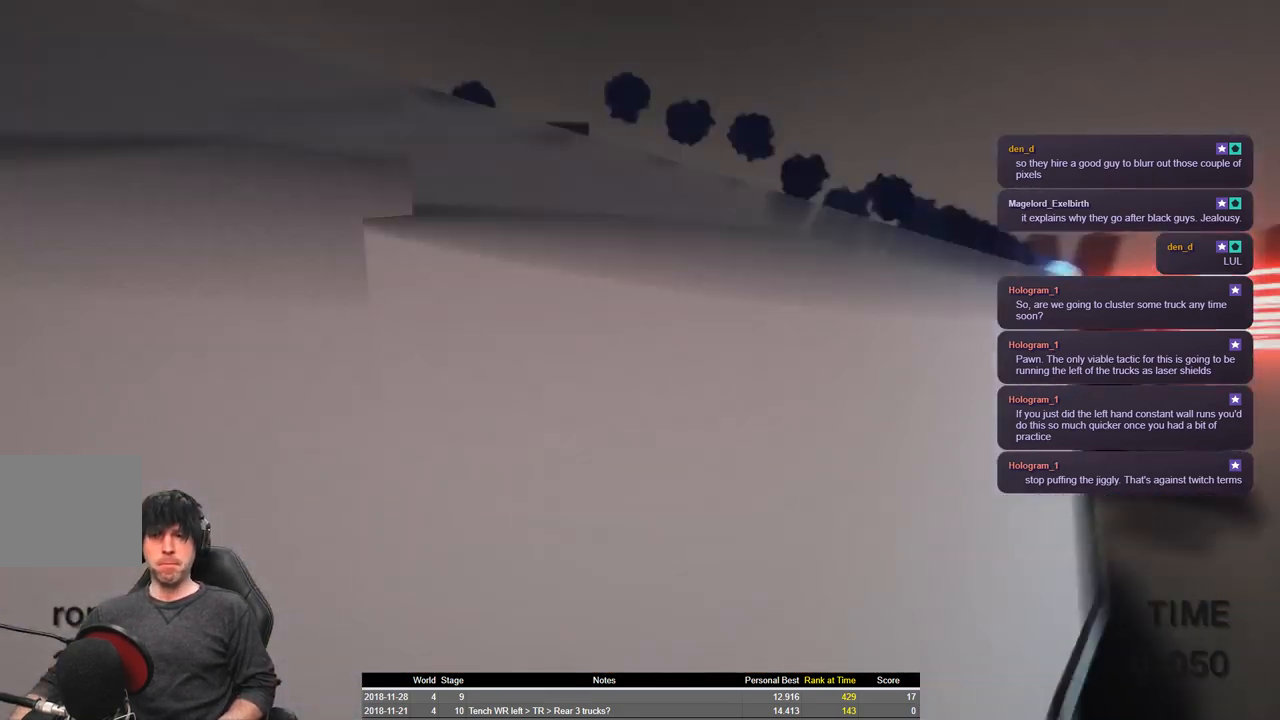
{"keys": ["shift", "space", "w"], "events": []}
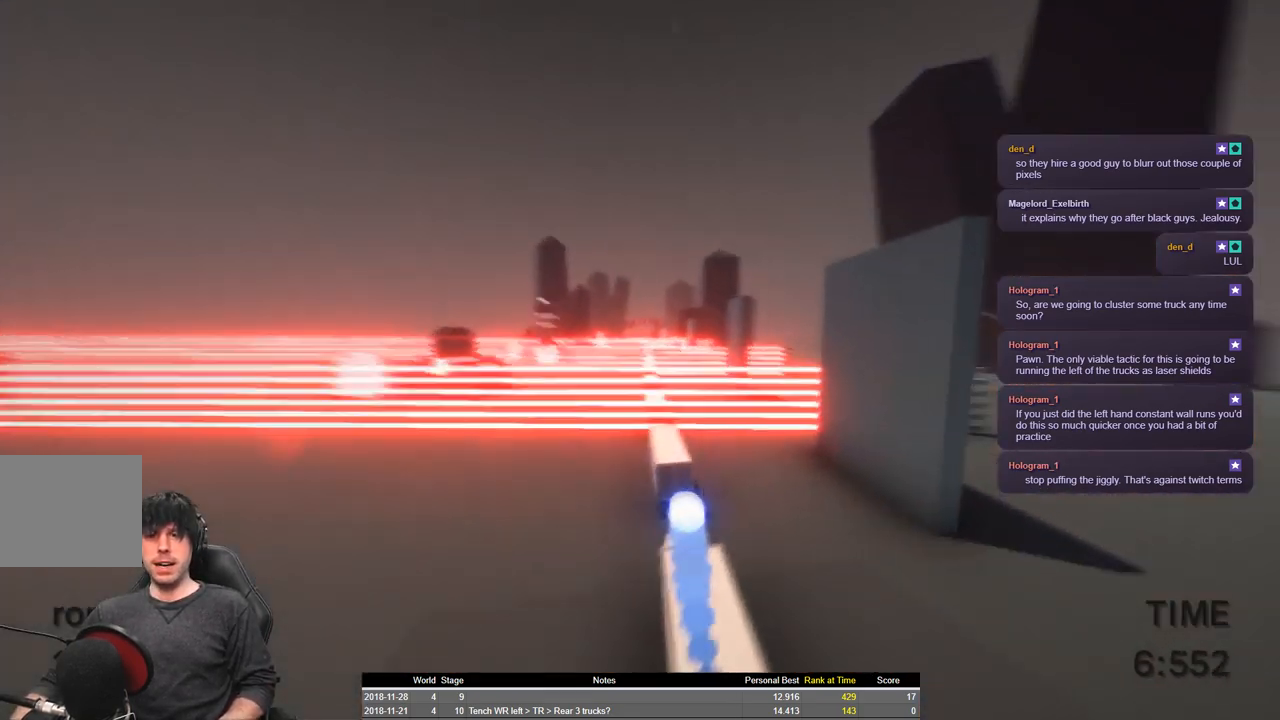
{"keys": ["shift", "space", "w"], "events": [[133, "d", "down"], [266, "d", "up"]]}
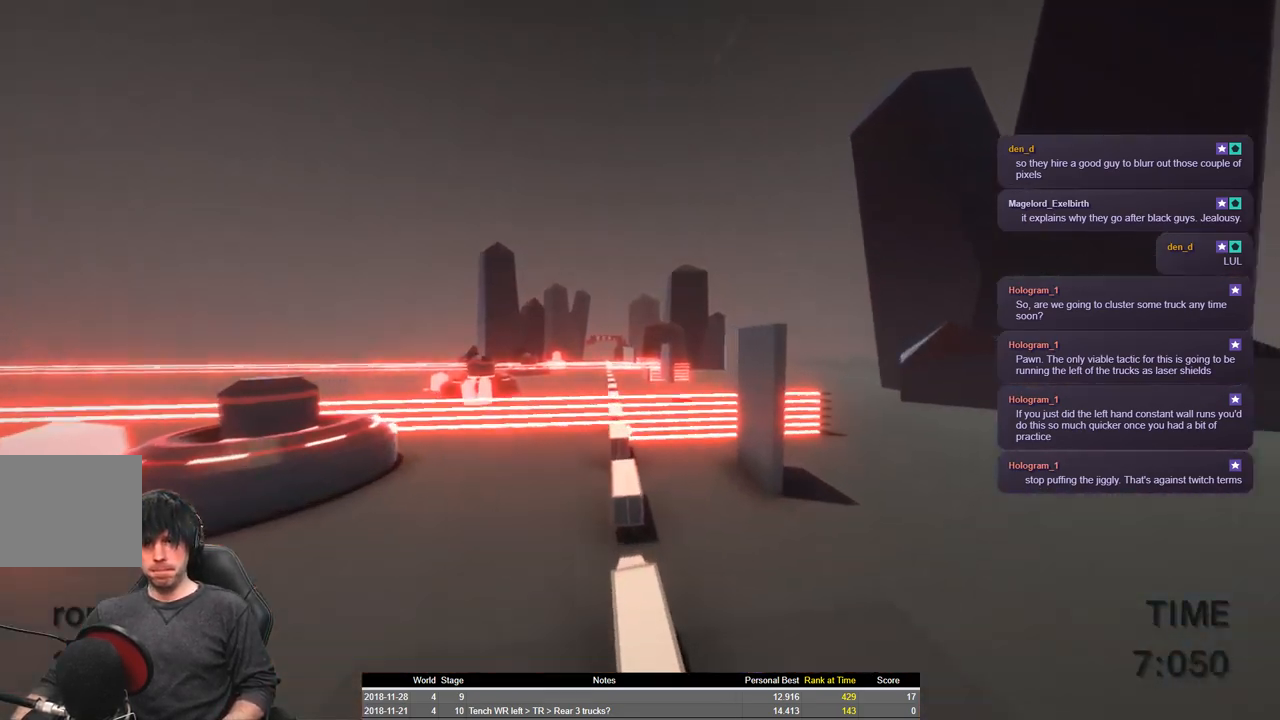
{"keys": ["a", "shift", "space", "w"], "events": [[433, "a", "down"]]}
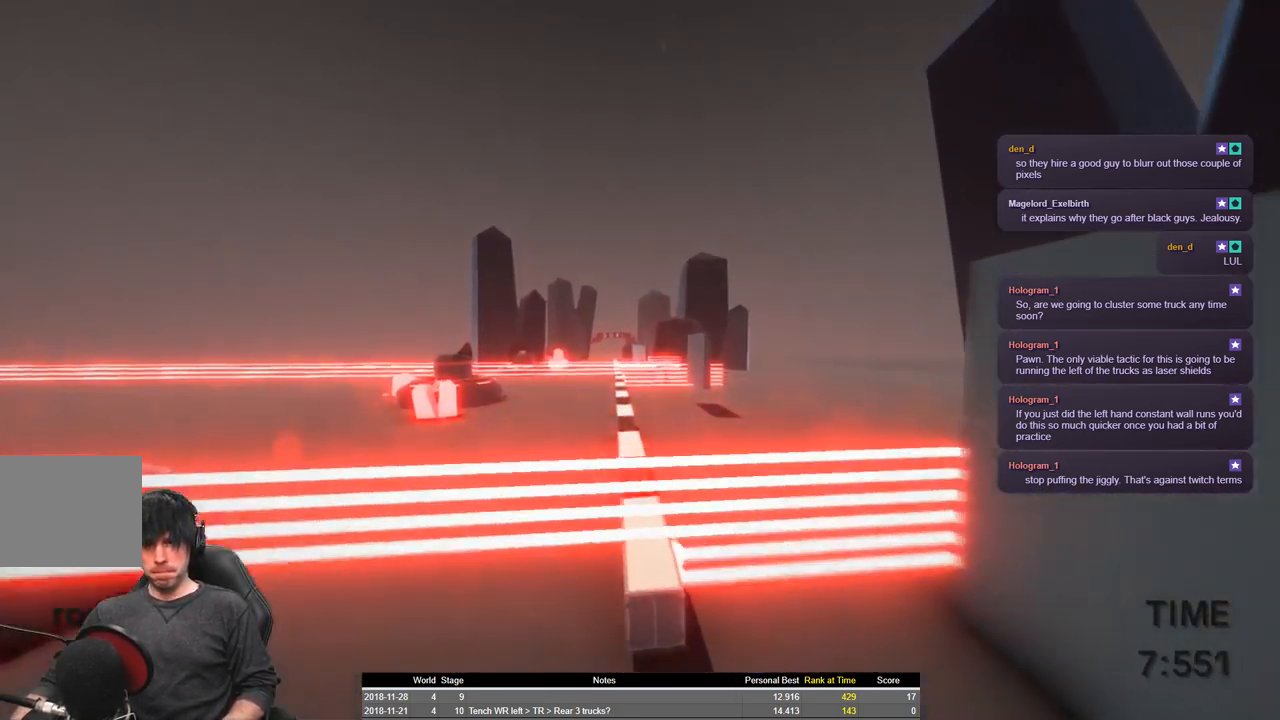
{"keys": ["shift", "space", "w"], "events": [[133, "a", "up"], [200, "space", "up"], [400, "d", "down"], [400, "space", "down"], [483, "d", "up"]]}
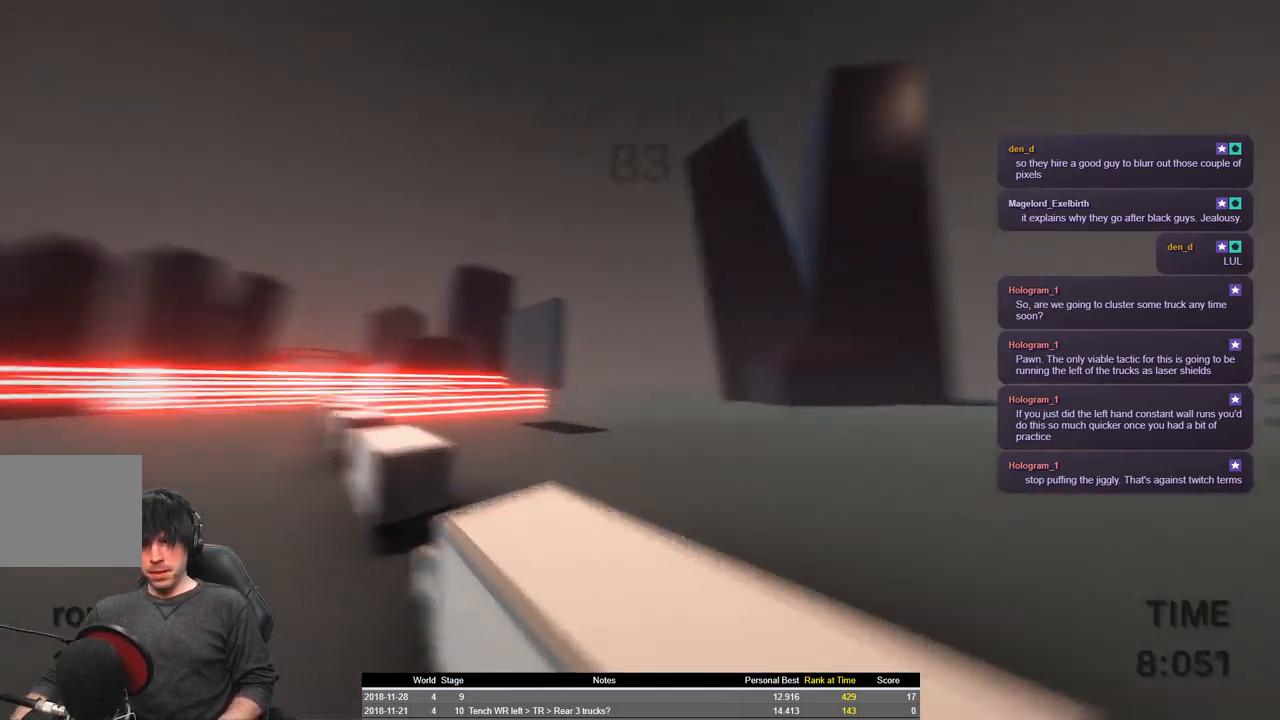
{"keys": ["shift", "space", "w"], "events": []}
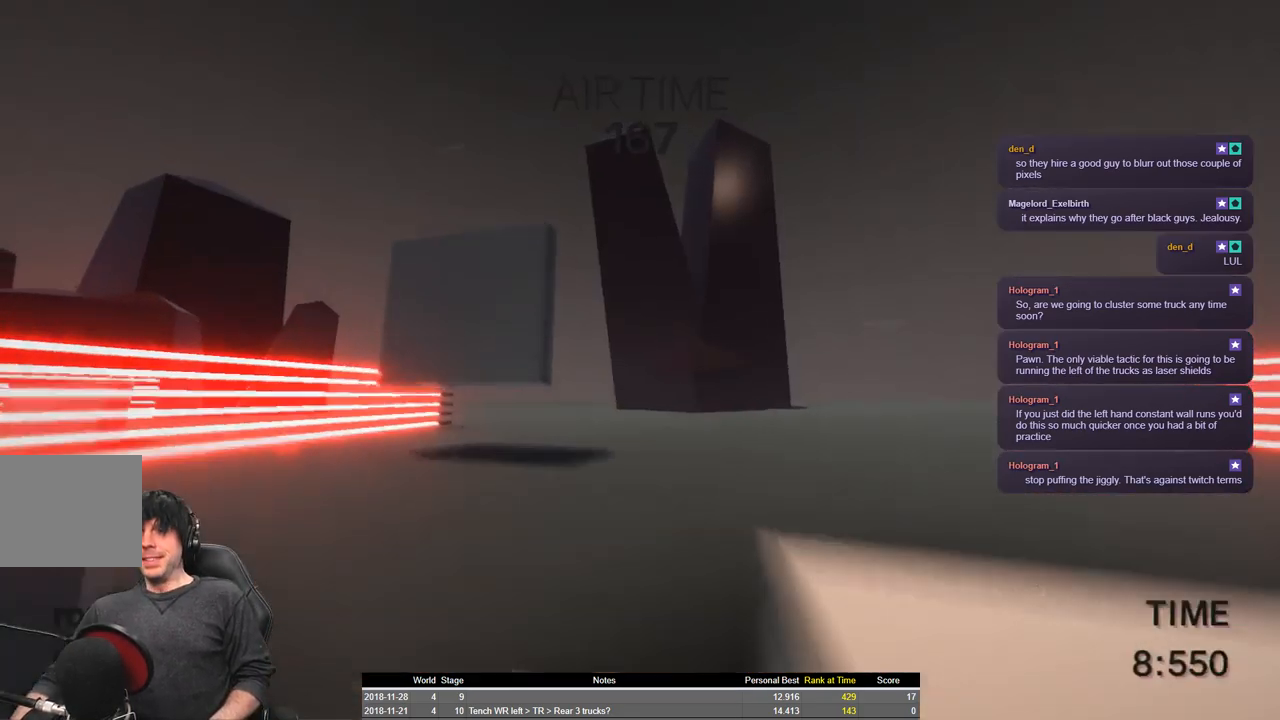
{"keys": ["a", "shift", "space", "w"], "events": [[500, "a", "down"]]}
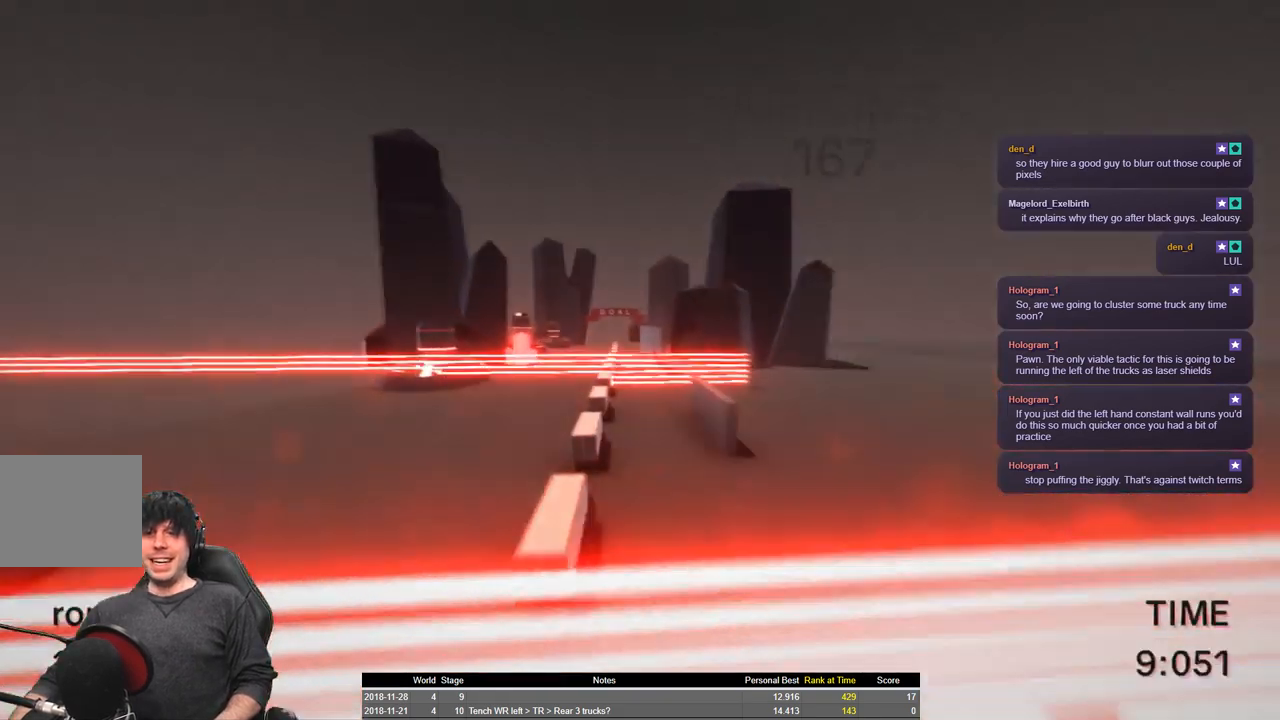
{"keys": ["shift", "space", "w"], "events": [[433, "a", "up"]]}
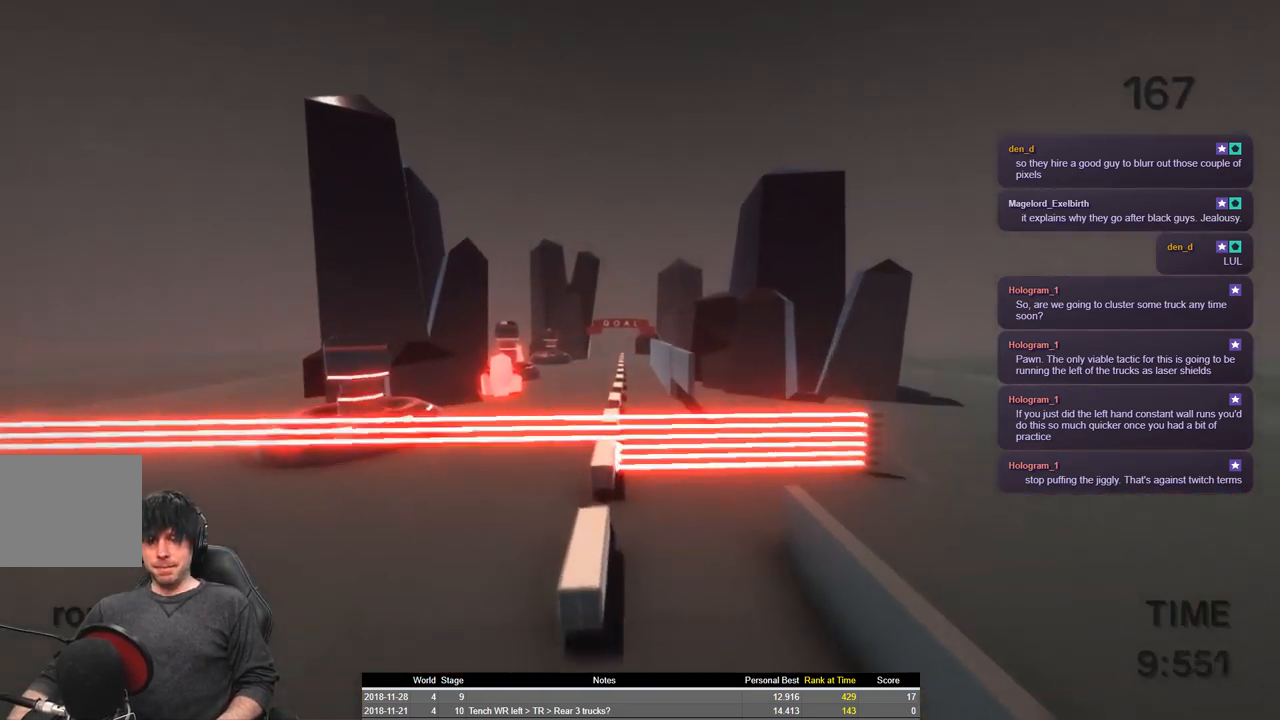
{"keys": ["shift", "space", "w"], "events": [[383, "a", "down"], [483, "a", "up"]]}
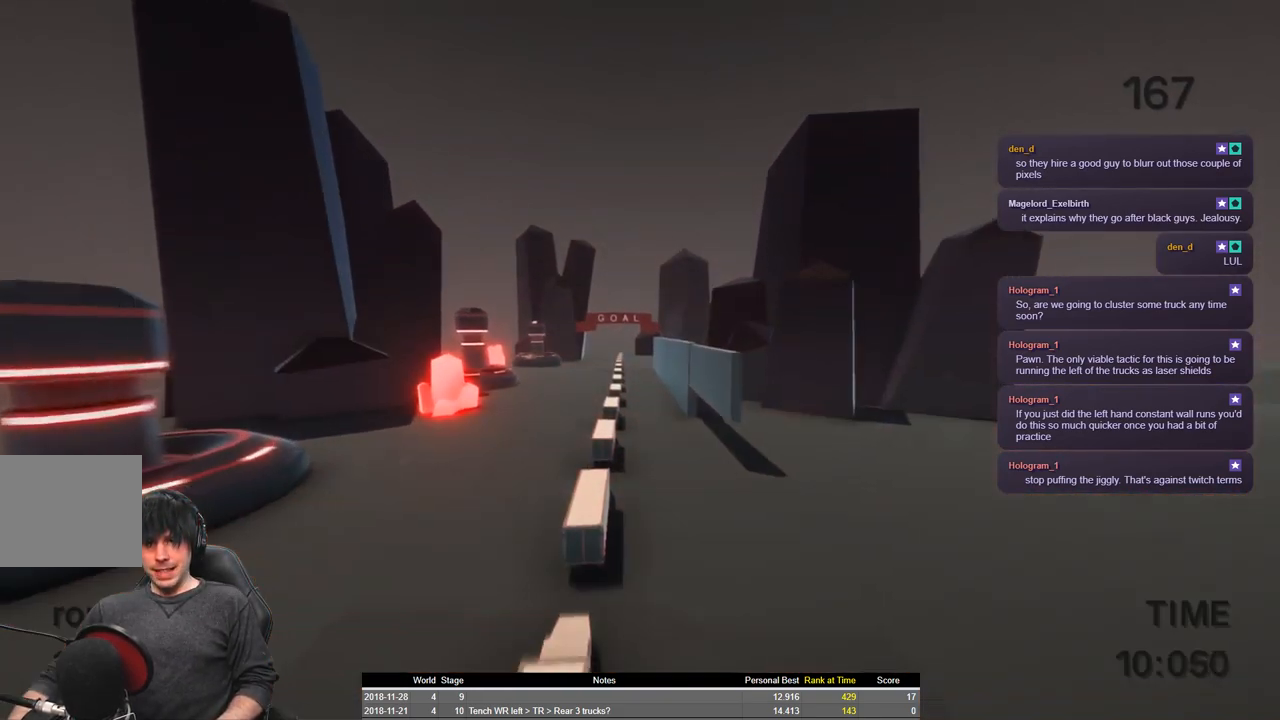
{"keys": ["a", "shift", "space", "w"], "events": [[250, "a", "down"]]}
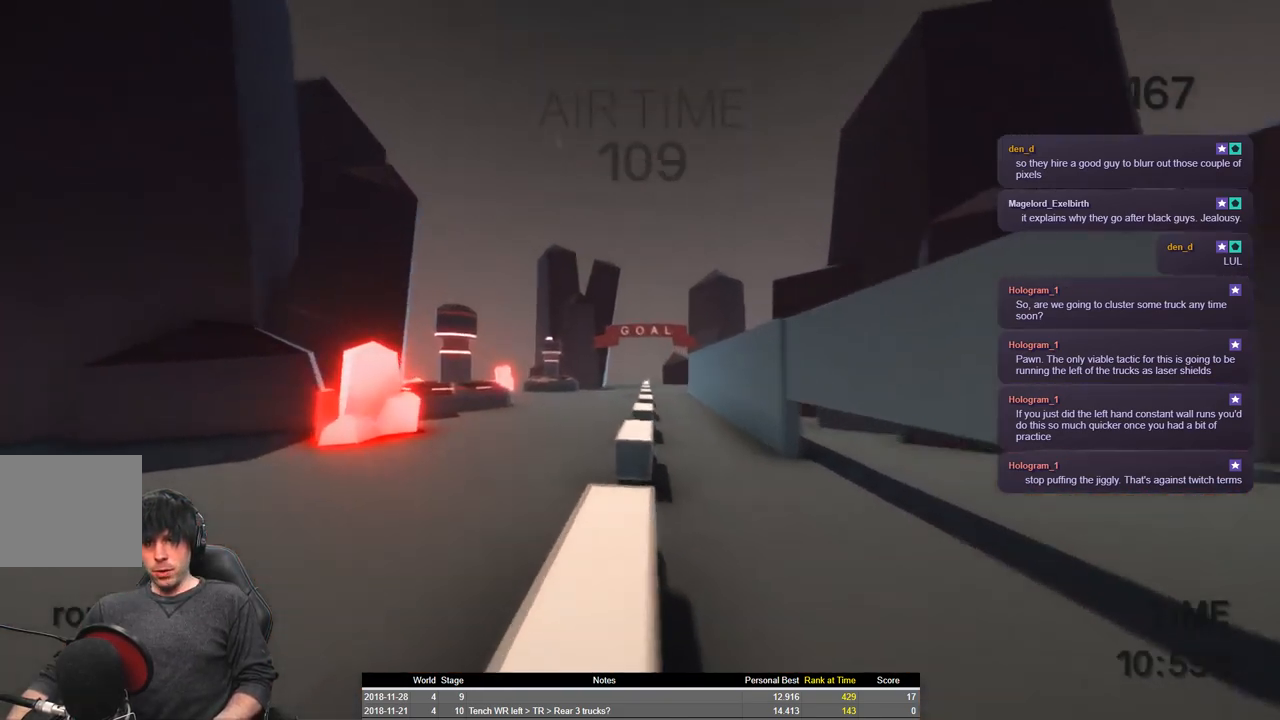
{"keys": ["shift", "space", "w"], "events": [[33, "a", "up"], [116, "space", "up"], [450, "space", "down"]]}
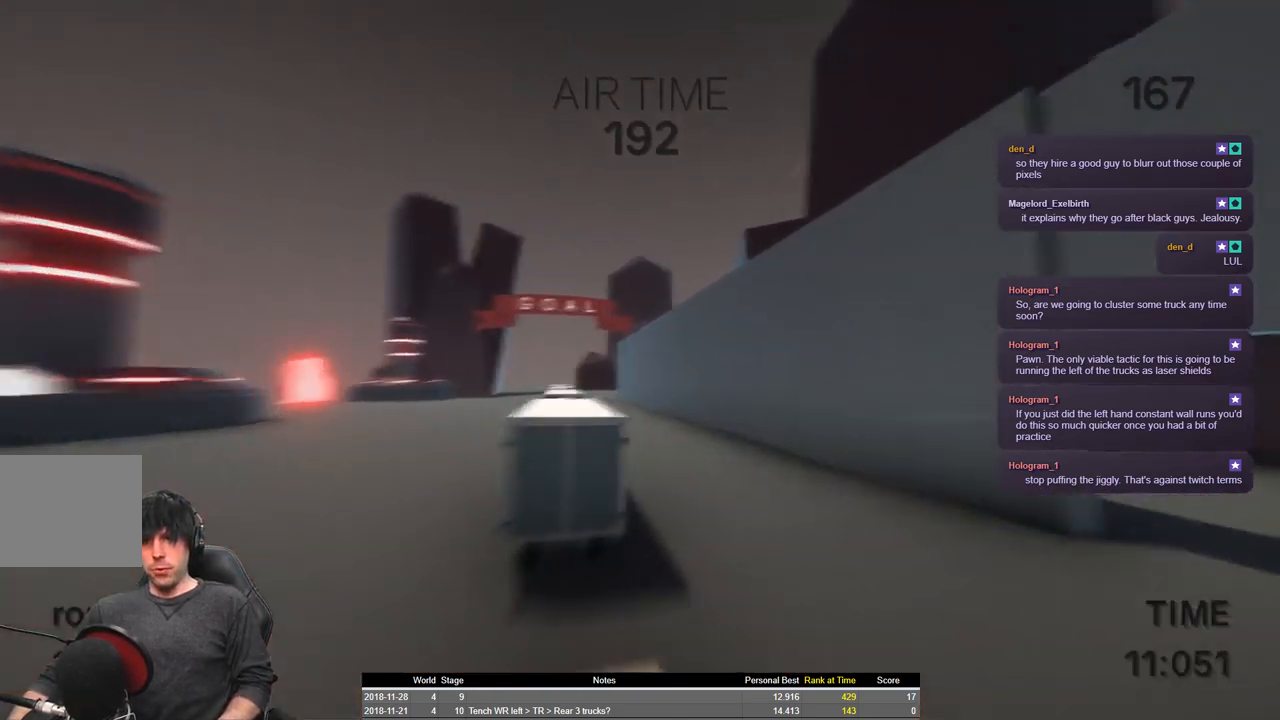
{"keys": ["shift", "space", "w"], "events": []}
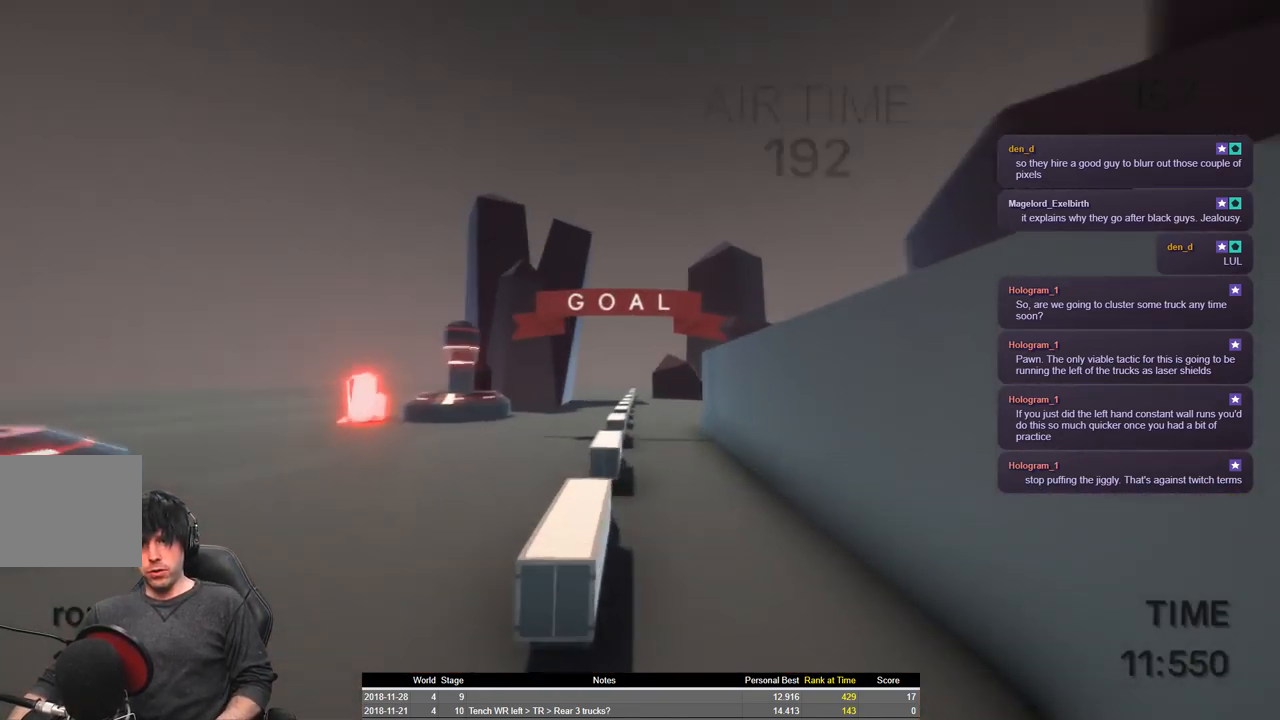
{"keys": ["a", "shift", "space", "w"], "events": [[50, "a", "down"], [283, "a", "up"], [433, "a", "down"]]}
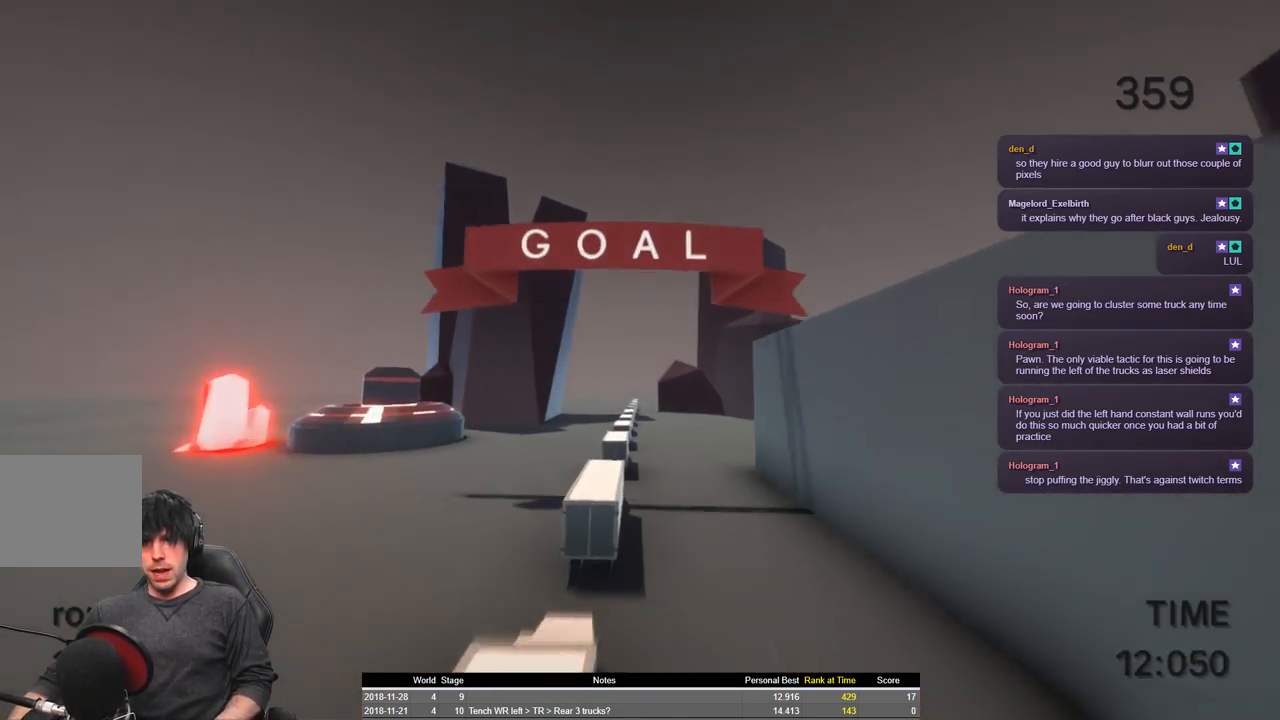
{"keys": ["shift", "space", "w"], "events": [[83, "a", "up"], [250, "a", "down"], [450, "a", "up"]]}
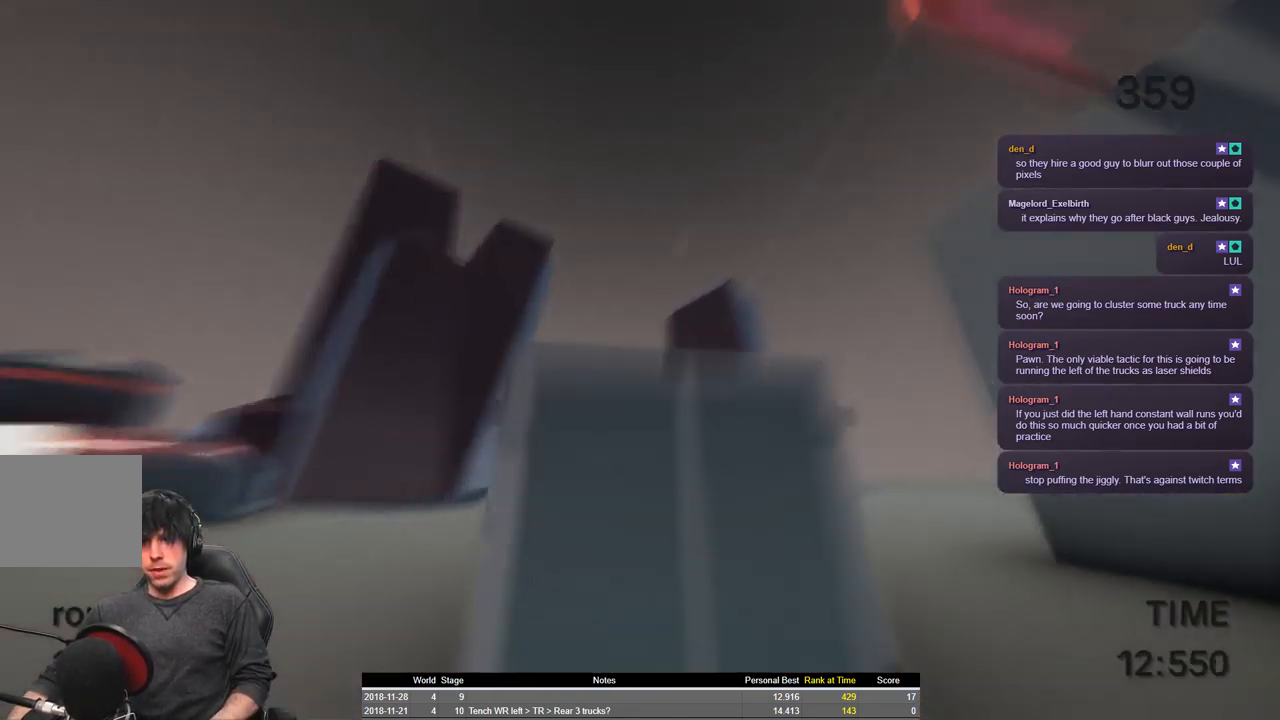
{"keys": ["shift", "space", "w"], "events": []}
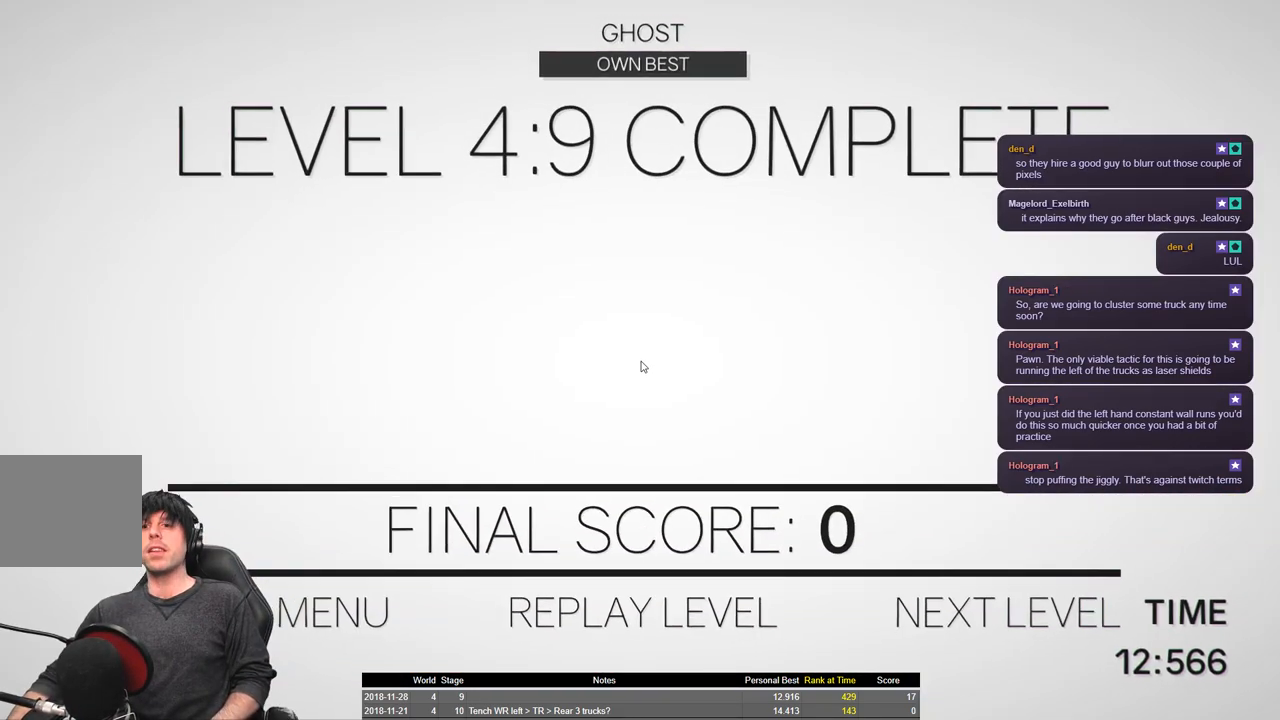
{"keys": [], "events": [[33, "space", "up"], [66, "shift", "up"], [66, "w", "up"]]}
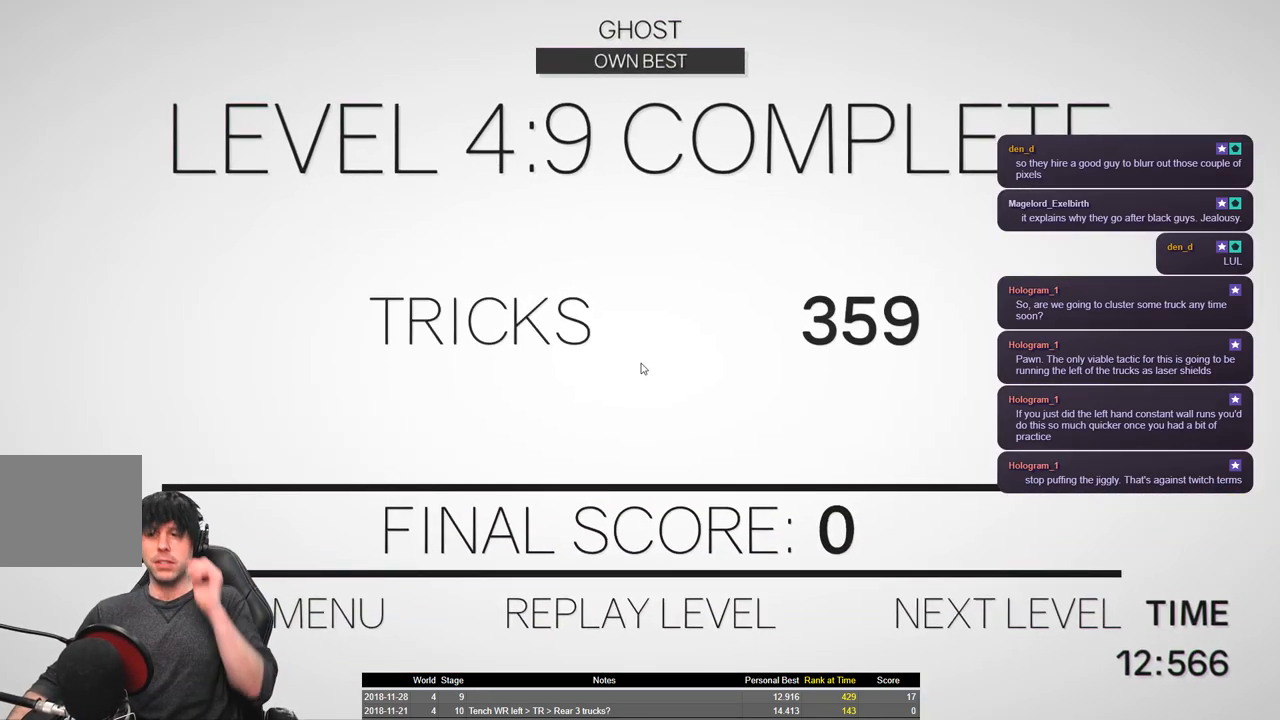
{"keys": [], "events": []}
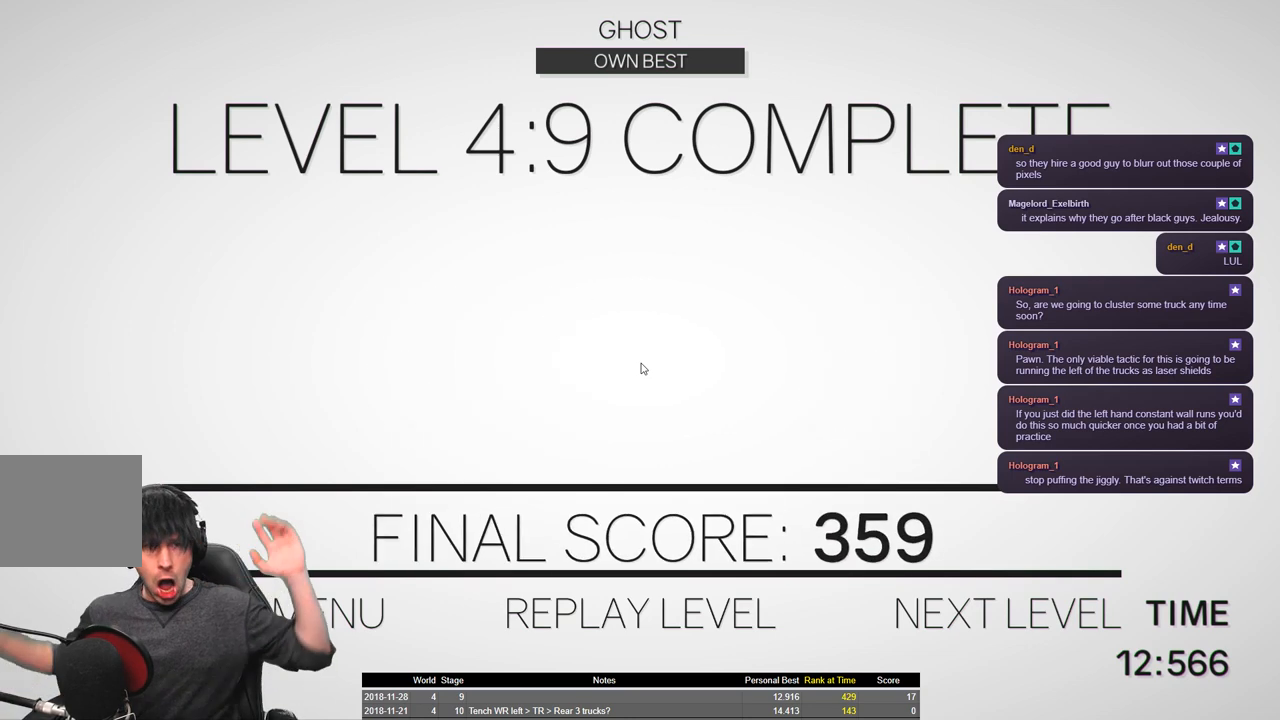
{"keys": [], "events": [[333, "ctrl", "down"], [400, "ctrl", "up"]]}
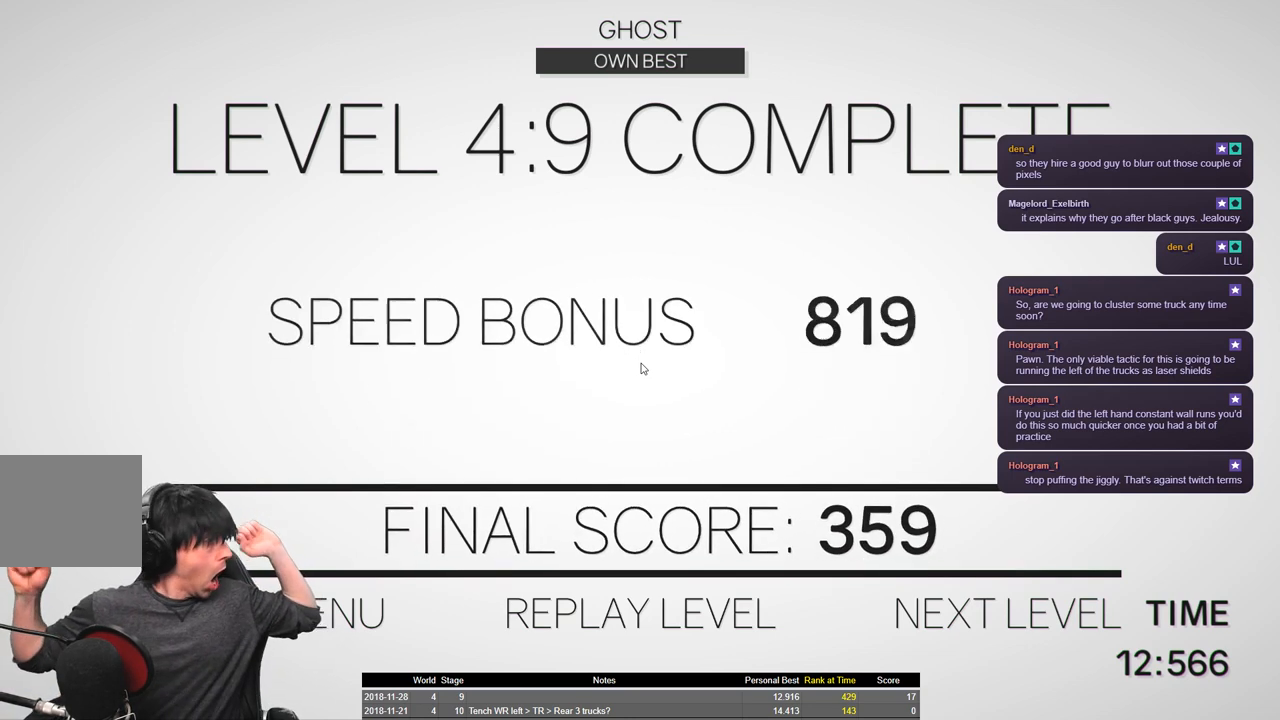
{"keys": [], "events": []}
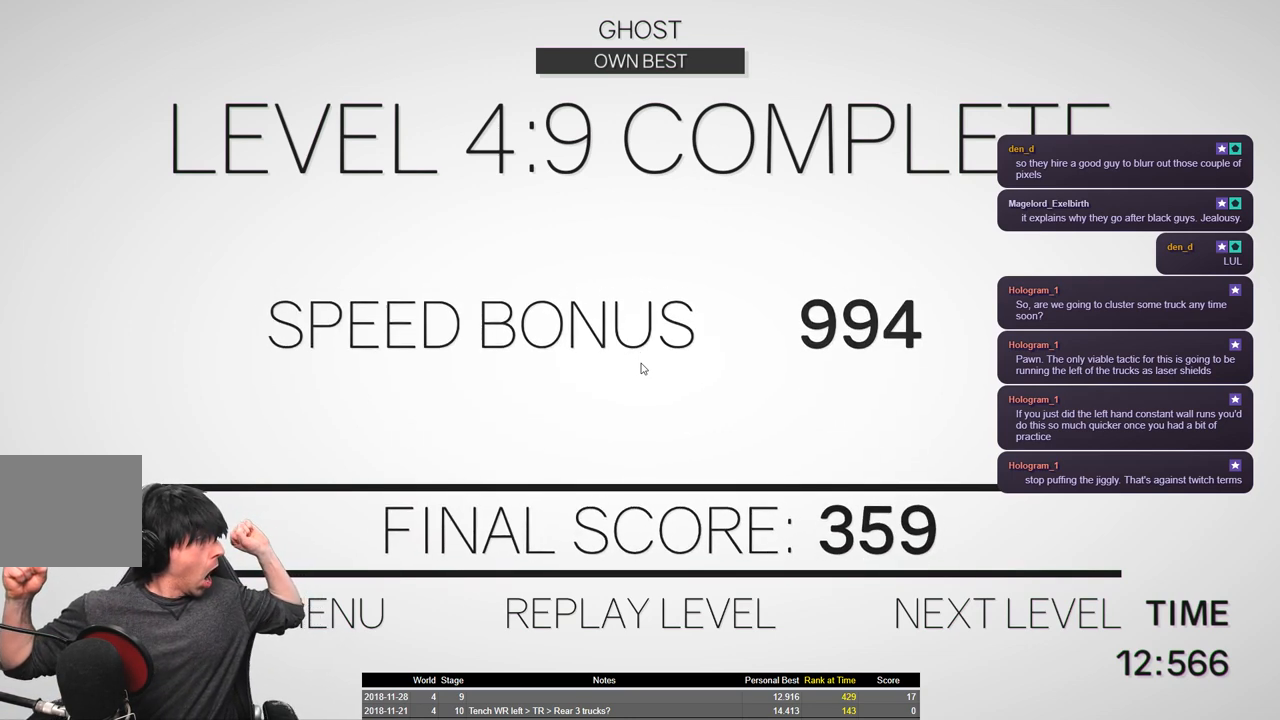
{"keys": [], "events": []}